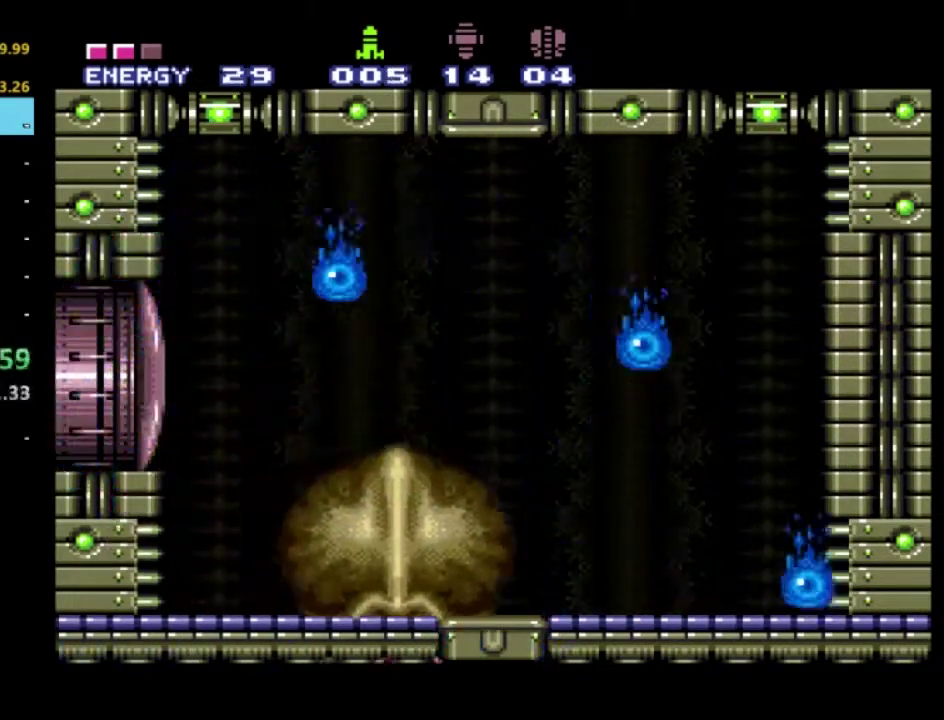
Gameplay with a controller (Xbox layout); each line is a JSON object with the inputs held at the frame after it. "events" lists button and stick changes between this image and that frame as [ms after this image, input, new state], when the widget could be followed in between. Not read: L3 R3.
{"buttons": ["R1"], "left_stick": "center", "right_stick": "center", "events": [[183, "X", "down"], [300, "X", "up"], [317, "DPAD_RIGHT", "up"]]}
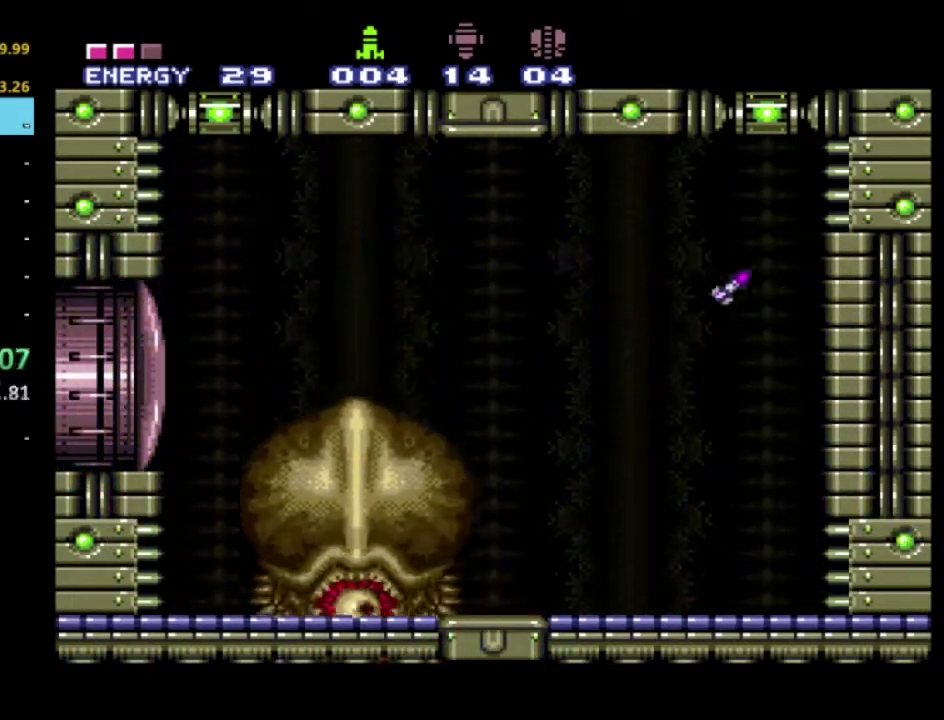
{"buttons": ["X", "R1"], "left_stick": "center", "right_stick": "center", "events": [[33, "DPAD_LEFT", "down"], [117, "X", "down"], [150, "DPAD_UP", "down"], [200, "X", "up"], [283, "X", "down"], [300, "DPAD_LEFT", "up"], [350, "DPAD_UP", "up"], [367, "X", "up"], [433, "X", "down"]]}
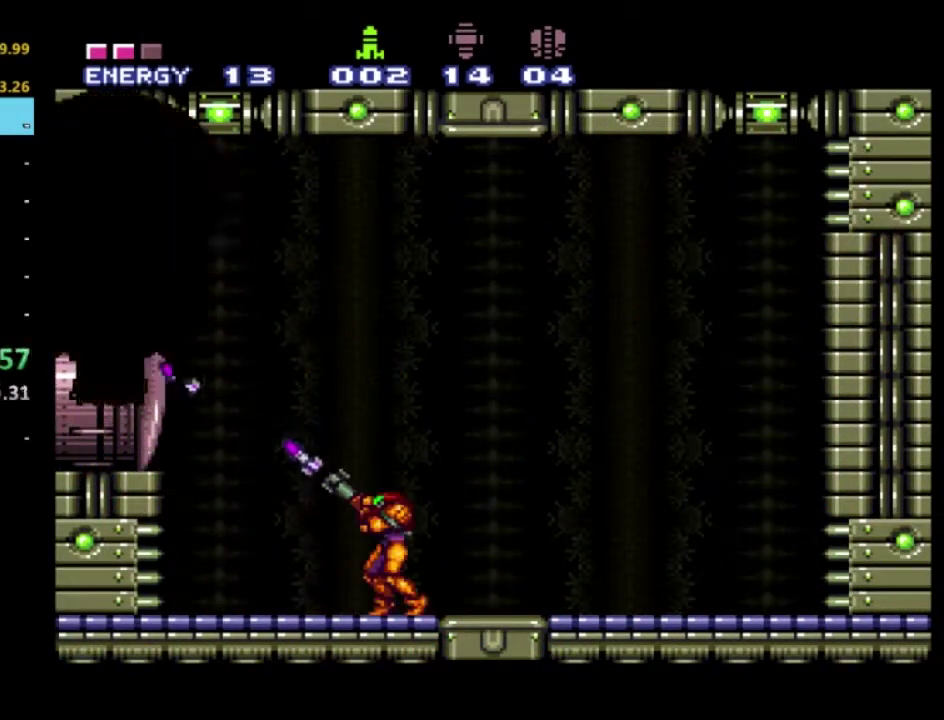
{"buttons": ["R1"], "left_stick": "center", "right_stick": "center", "events": [[367, "X", "up"], [417, "X", "down"], [500, "X", "up"]]}
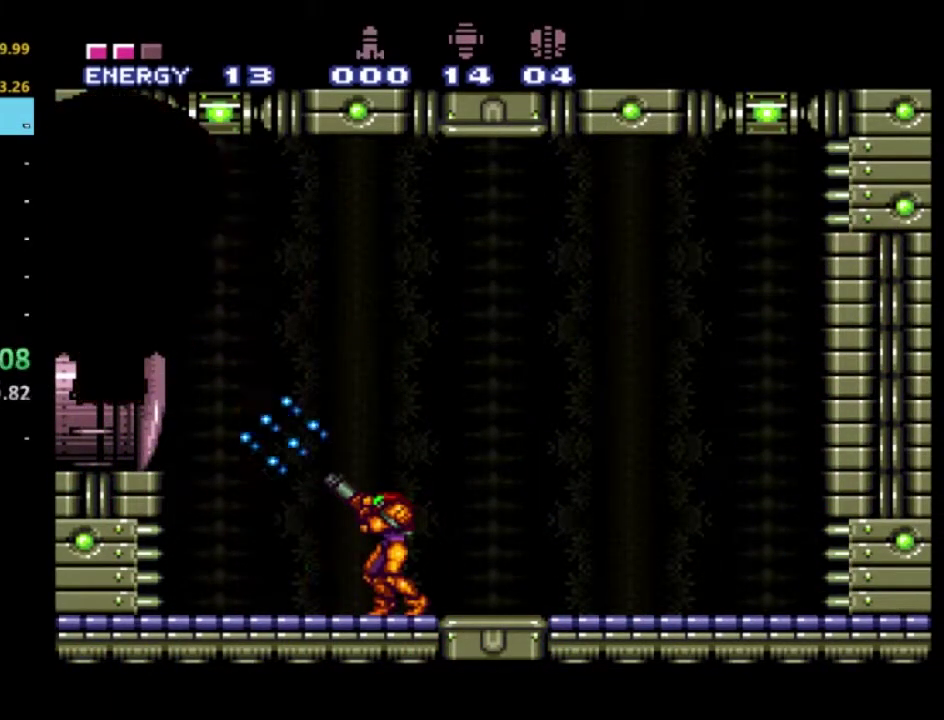
{"buttons": ["R1", "DPAD_RIGHT"], "left_stick": "center", "right_stick": "center", "events": [[83, "X", "down"], [200, "X", "up"], [433, "DPAD_RIGHT", "down"]]}
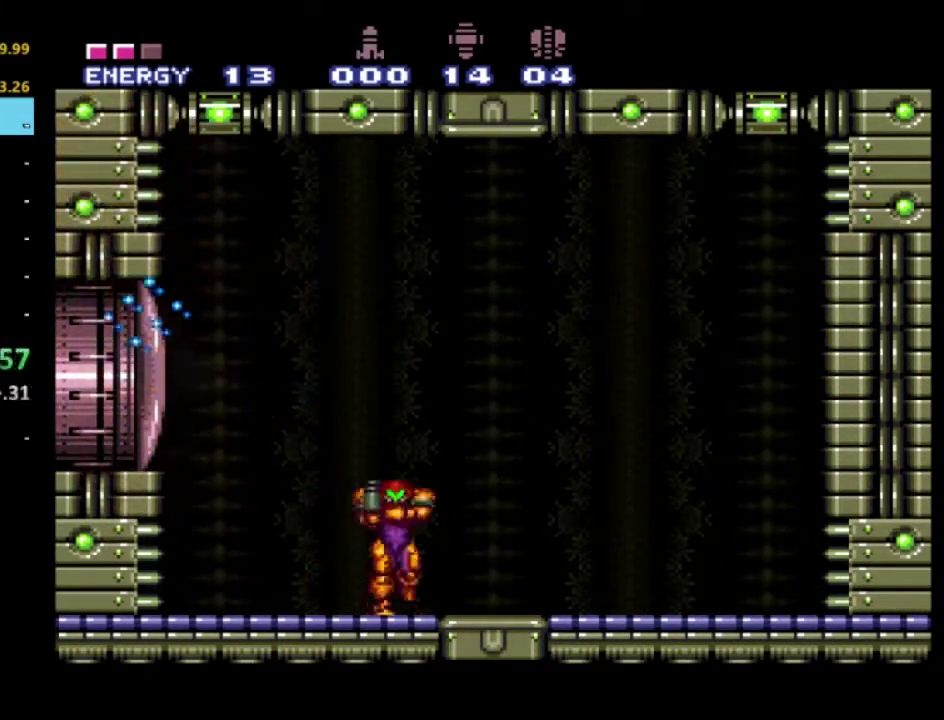
{"buttons": ["R1"], "left_stick": "center", "right_stick": "center", "events": [[133, "Y", "down"], [217, "DPAD_RIGHT", "up"], [217, "Y", "up"], [400, "DPAD_LEFT", "down"], [500, "DPAD_LEFT", "up"]]}
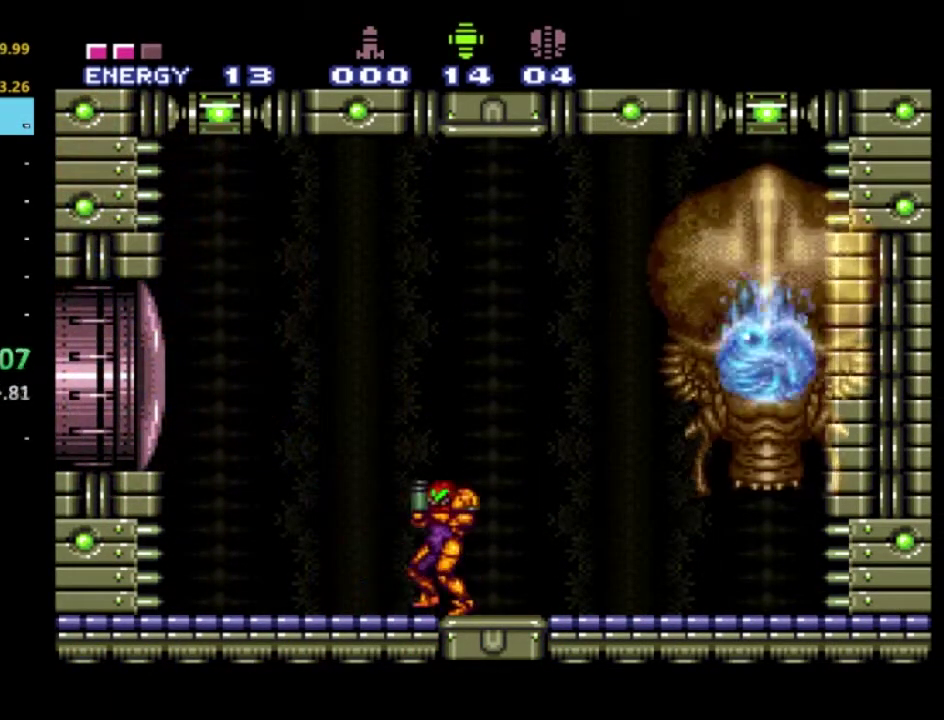
{"buttons": ["R1"], "left_stick": "center", "right_stick": "center", "events": [[17, "DPAD_RIGHT", "down"], [267, "DPAD_RIGHT", "up"]]}
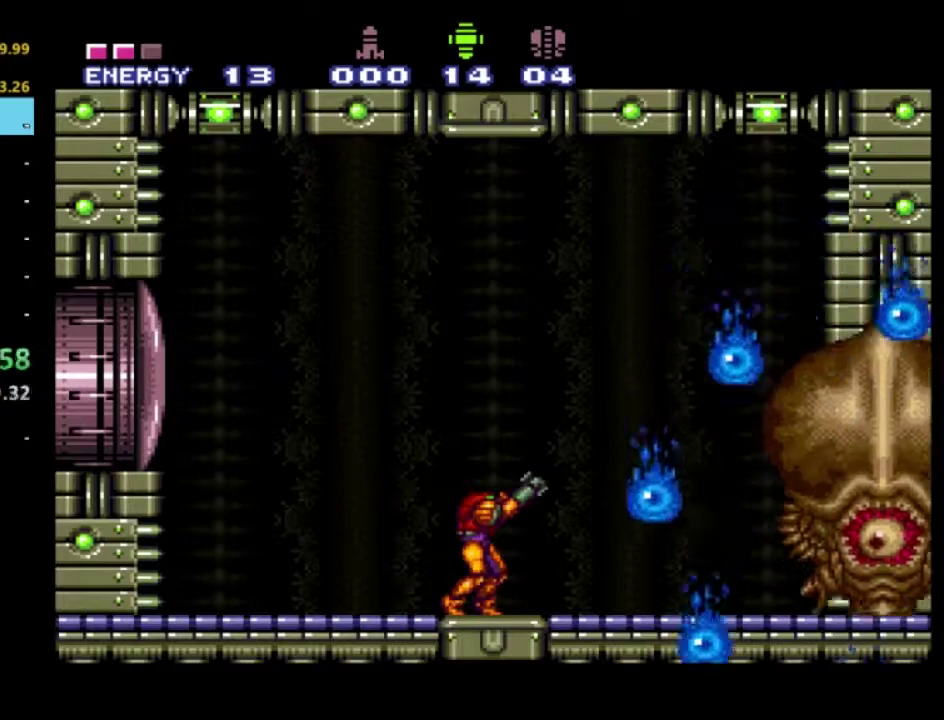
{"buttons": ["R1"], "left_stick": "center", "right_stick": "center", "events": []}
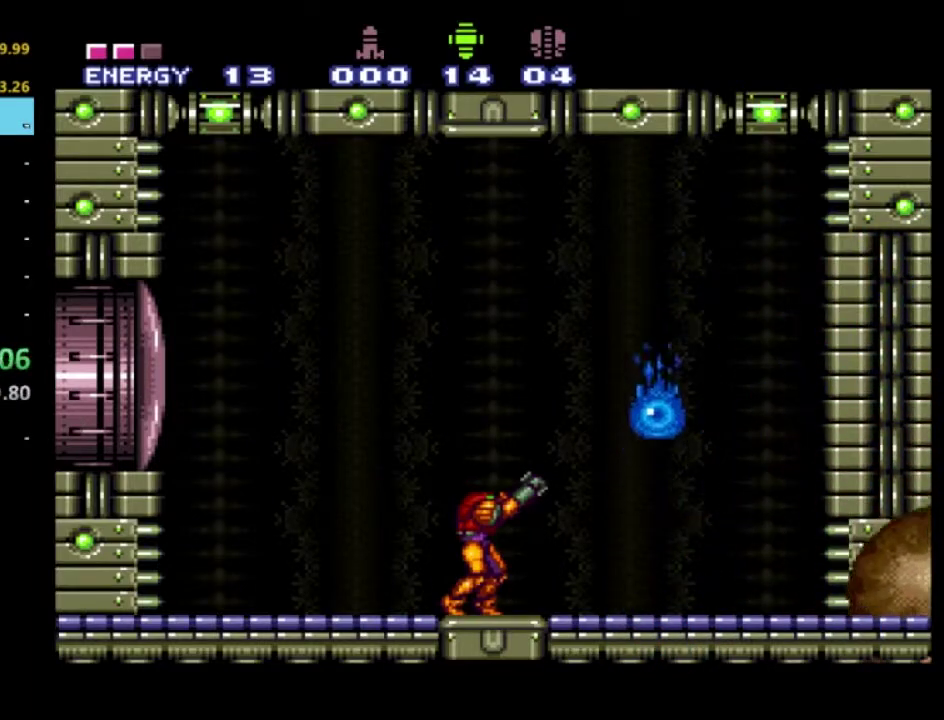
{"buttons": ["R1"], "left_stick": "center", "right_stick": "center", "events": [[267, "X", "down"], [417, "X", "up"]]}
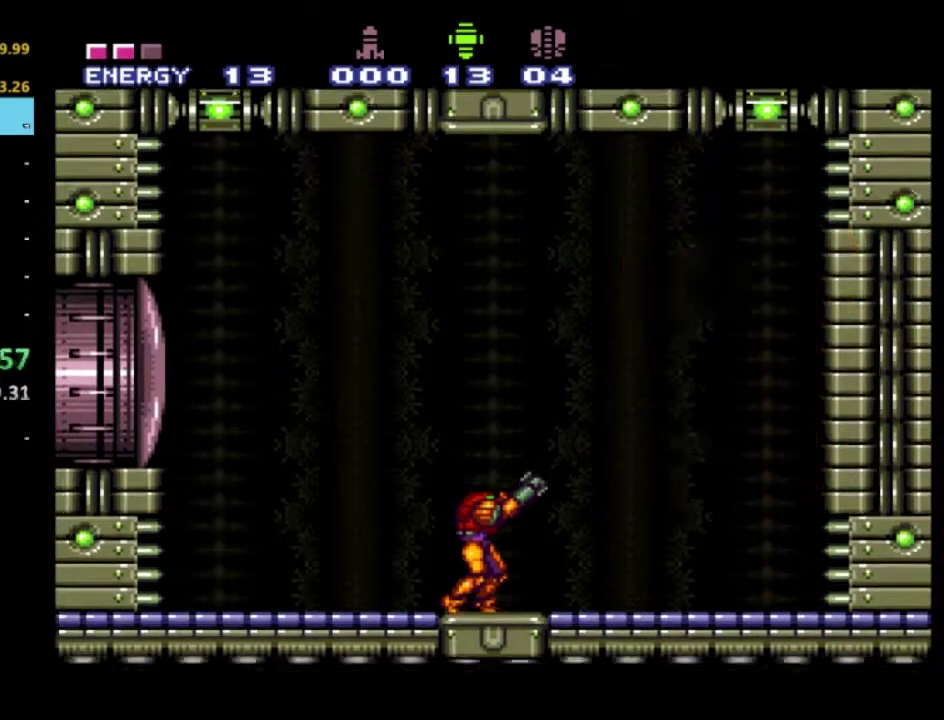
{"buttons": ["R1", "DPAD_LEFT"], "left_stick": "center", "right_stick": "center", "events": [[300, "DPAD_LEFT", "down"]]}
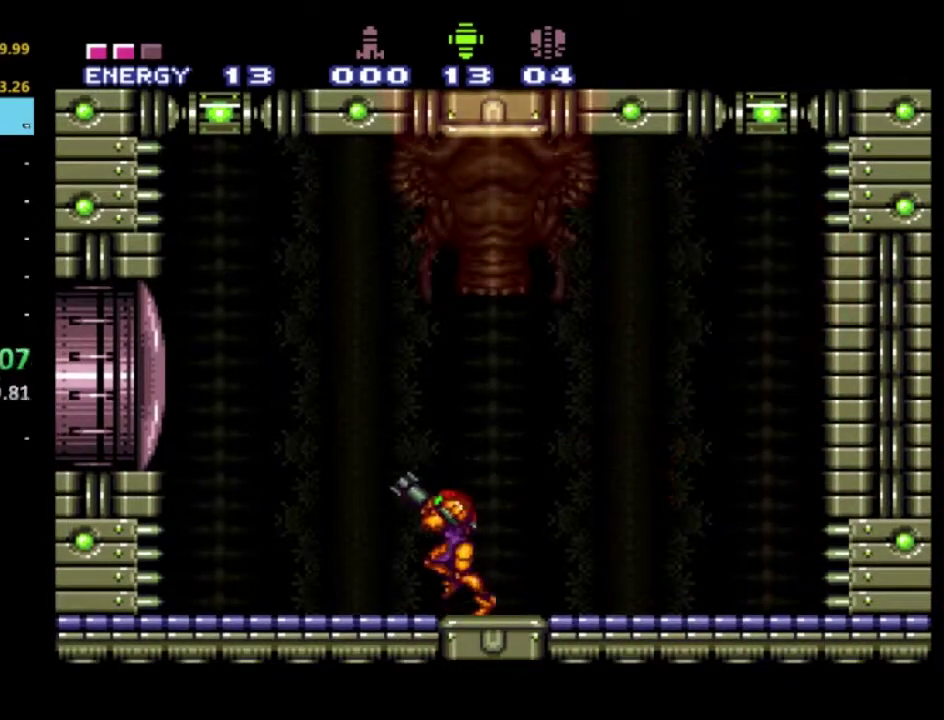
{"buttons": ["DPAD_UP"], "left_stick": "center", "right_stick": "center", "events": [[33, "R1", "up"], [50, "DPAD_LEFT", "up"], [367, "DPAD_UP", "down"], [383, "right_stick", "up"], [467, "right_stick", "center"]]}
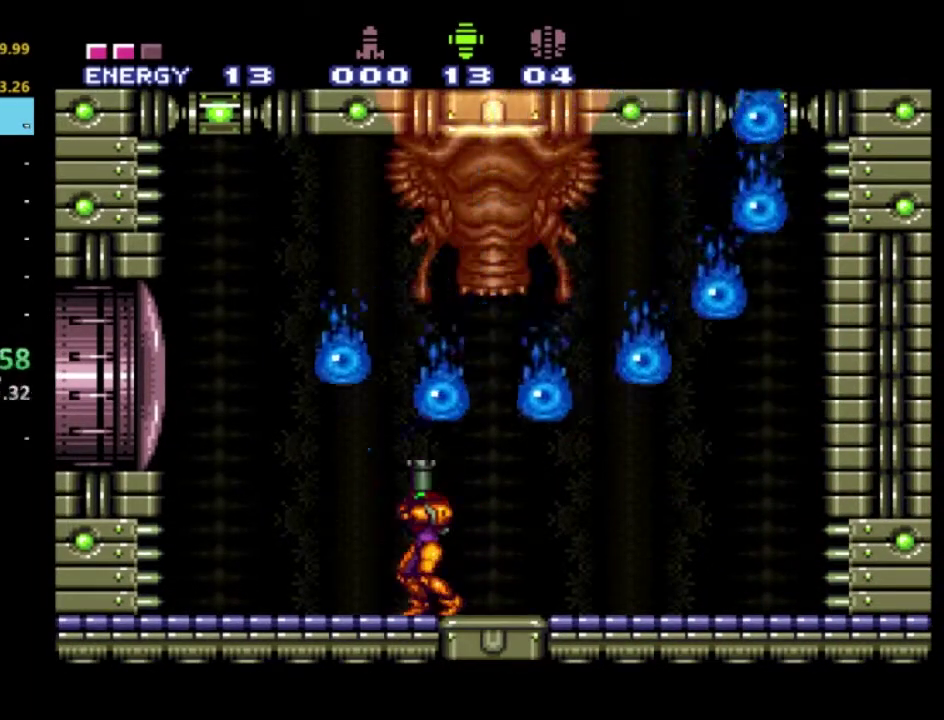
{"buttons": ["X", "DPAD_UP"], "left_stick": "center", "right_stick": "center", "events": [[183, "right_stick", "down"], [267, "right_stick", "center"], [467, "X", "down"]]}
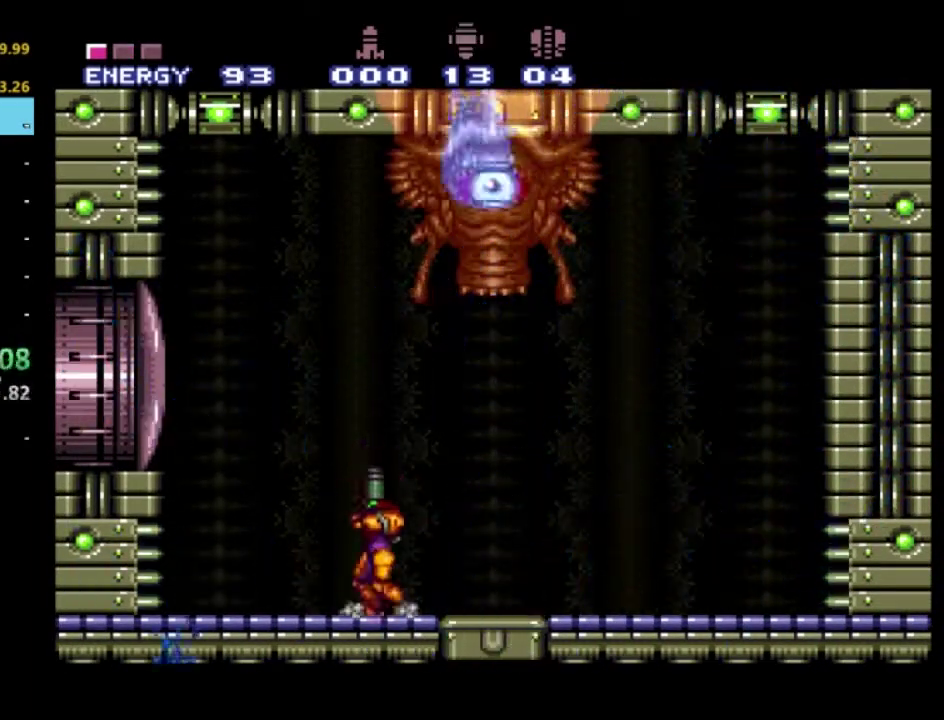
{"buttons": ["X", "DPAD_UP"], "left_stick": "center", "right_stick": "center", "events": [[50, "X", "up"], [133, "X", "down"], [233, "X", "up"], [283, "DPAD_RIGHT", "down"], [300, "X", "down"], [367, "DPAD_RIGHT", "up"], [400, "X", "up"], [483, "X", "down"]]}
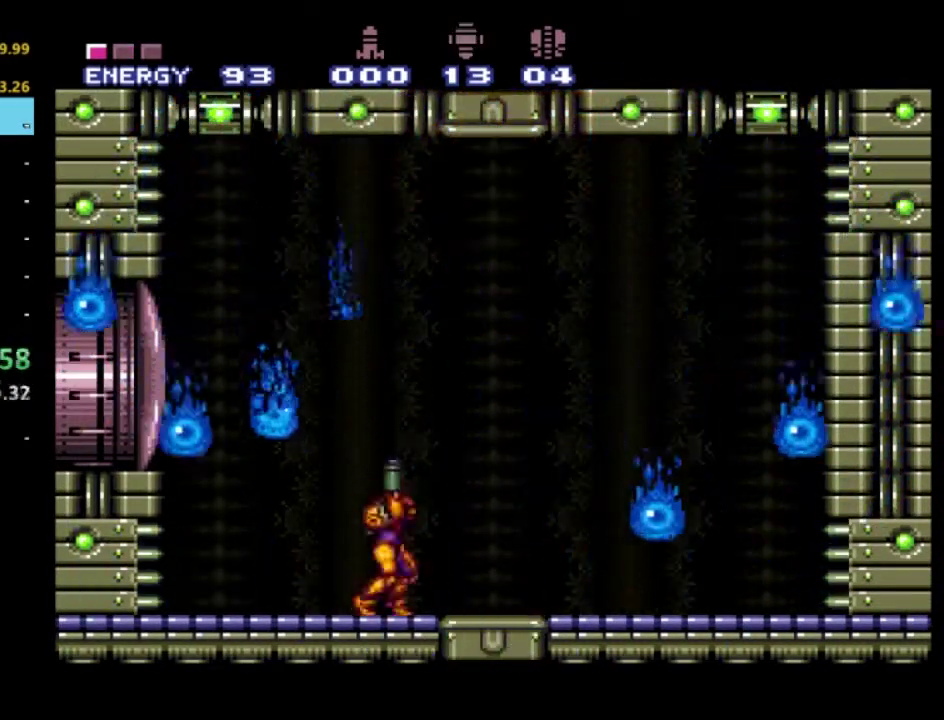
{"buttons": ["A", "DPAD_UP", "DPAD_LEFT"], "left_stick": "center", "right_stick": "center", "events": [[83, "X", "up"], [133, "X", "down"], [267, "X", "up"], [317, "DPAD_LEFT", "down"], [333, "A", "down"]]}
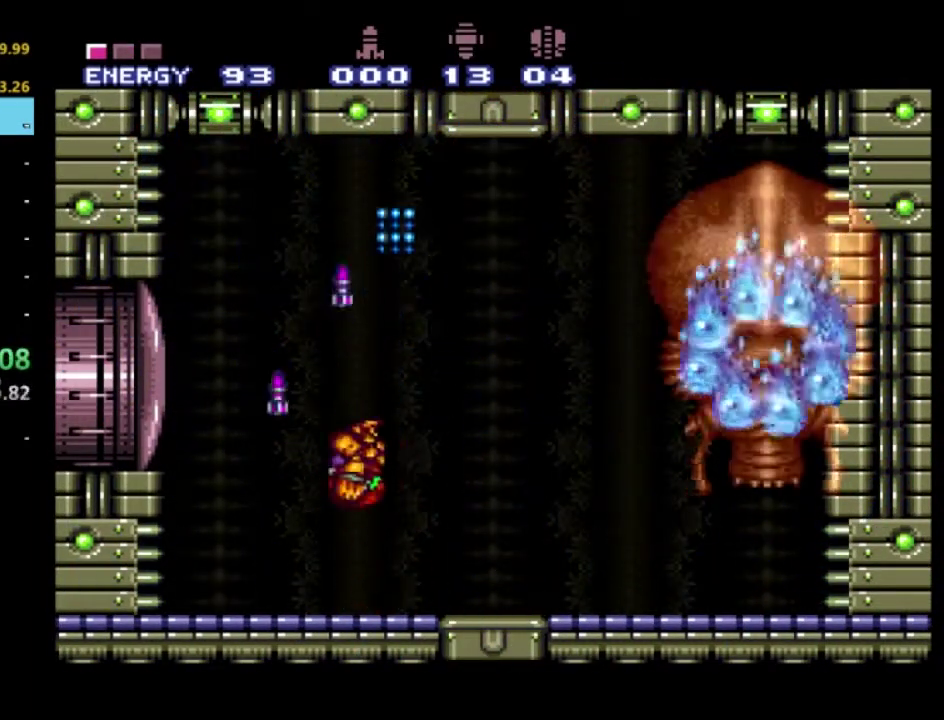
{"buttons": ["Y", "R1", "DPAD_RIGHT"], "left_stick": "center", "right_stick": "center", "events": [[17, "X", "down"], [117, "A", "up"], [150, "X", "up"], [217, "DPAD_LEFT", "up"], [250, "DPAD_RIGHT", "down"], [267, "DPAD_UP", "up"], [400, "R1", "down"], [483, "Y", "down"]]}
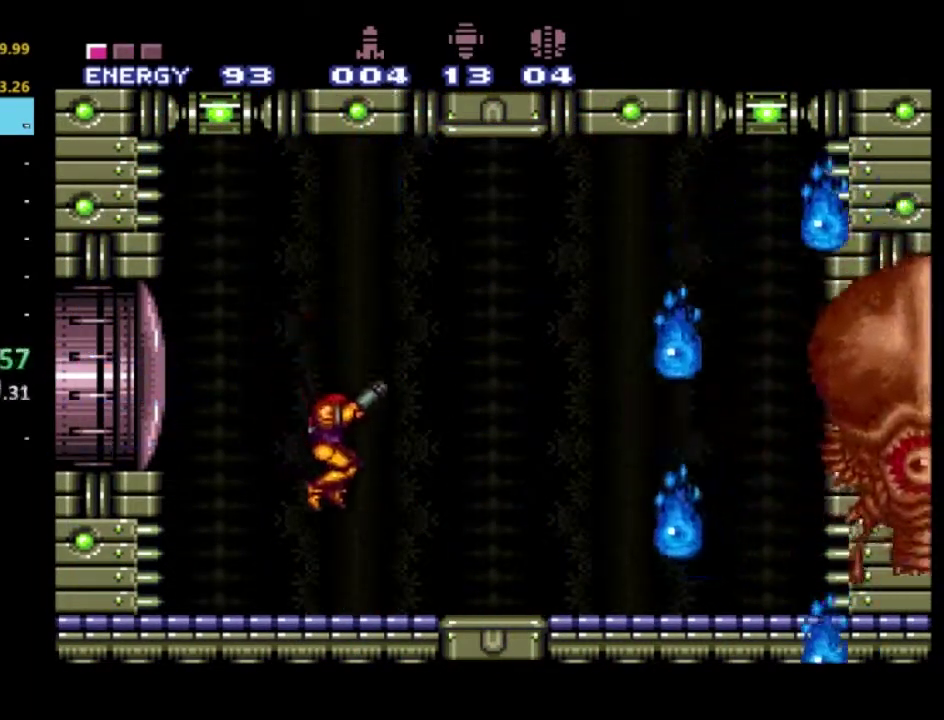
{"buttons": ["R1", "DPAD_RIGHT"], "left_stick": "center", "right_stick": "center", "events": [[117, "Y", "up"], [283, "DPAD_RIGHT", "up"], [383, "DPAD_RIGHT", "down"]]}
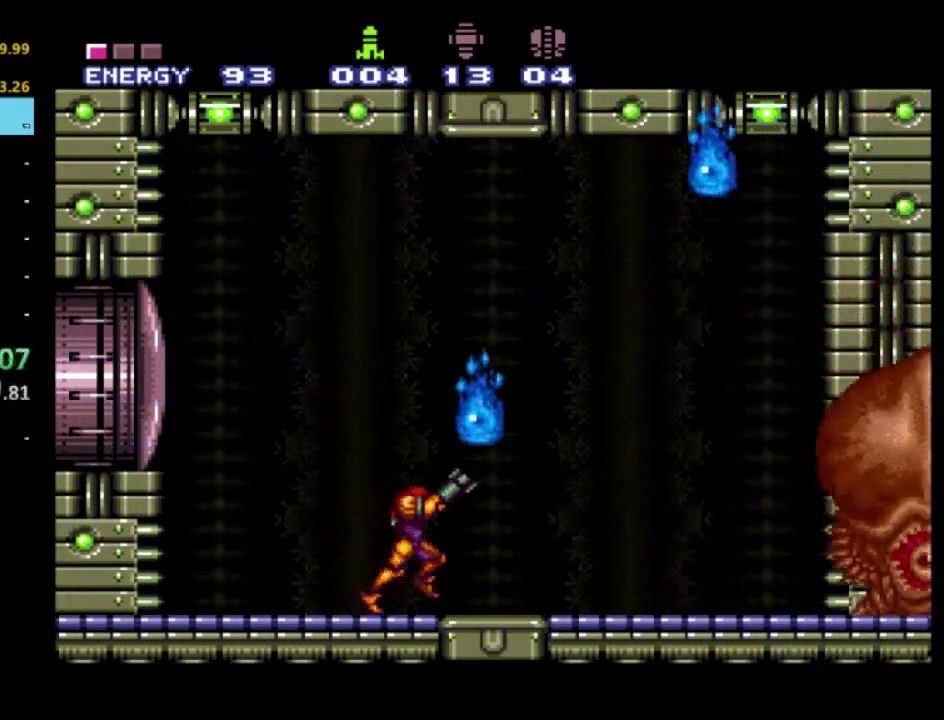
{"buttons": ["X", "R1"], "left_stick": "center", "right_stick": "center", "events": [[133, "DPAD_RIGHT", "up"], [300, "X", "down"], [383, "X", "up"], [450, "X", "down"]]}
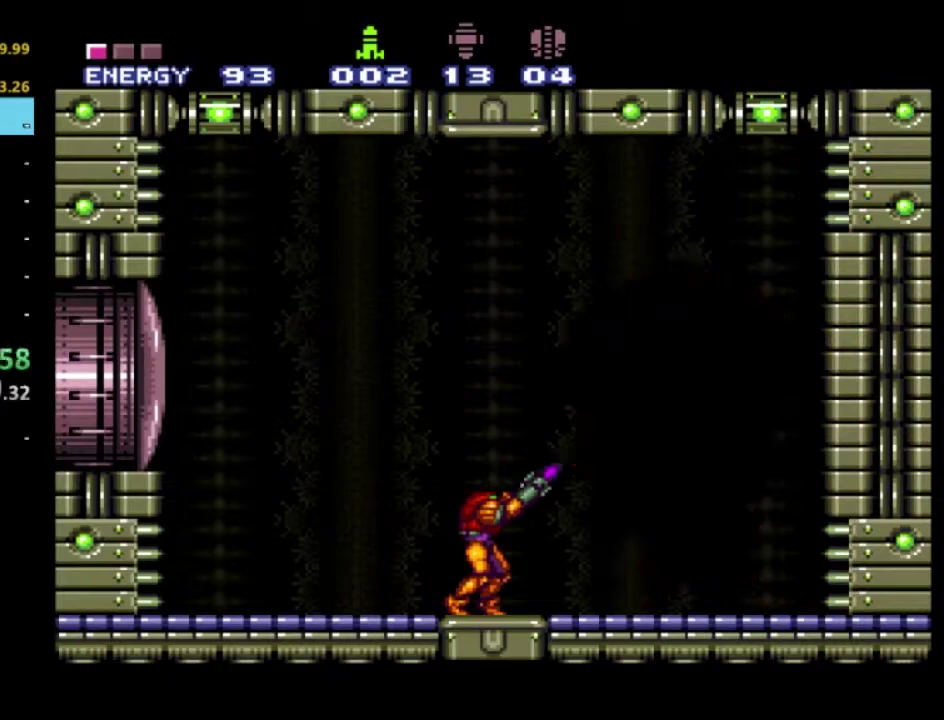
{"buttons": ["R1"], "left_stick": "center", "right_stick": "center", "events": [[50, "X", "up"], [100, "X", "down"], [233, "X", "up"], [333, "Y", "down"], [450, "Y", "up"]]}
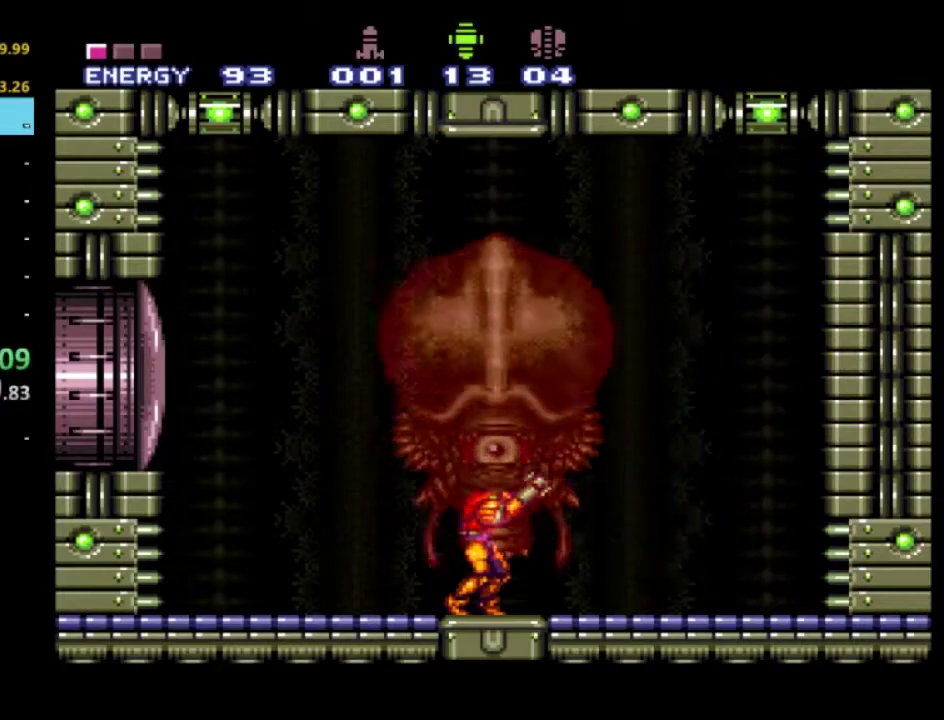
{"buttons": ["R1"], "left_stick": "center", "right_stick": "center", "events": [[150, "DPAD_LEFT", "down"], [350, "DPAD_LEFT", "up"]]}
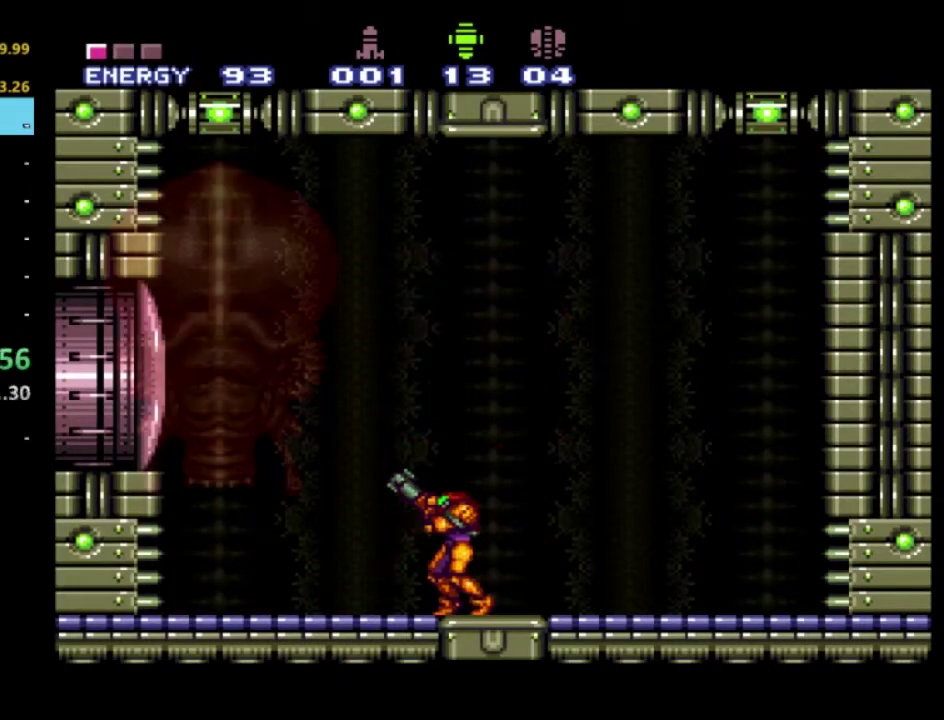
{"buttons": ["R1"], "left_stick": "center", "right_stick": "center", "events": [[367, "X", "down"], [500, "X", "up"]]}
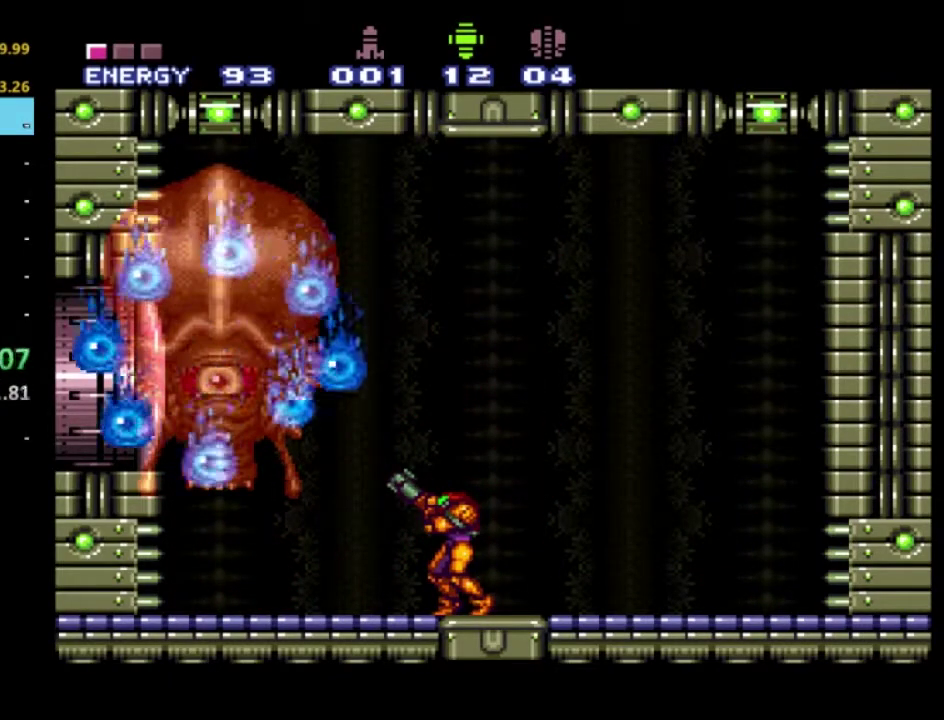
{"buttons": ["R1"], "left_stick": "center", "right_stick": "center", "events": [[317, "X", "down"], [400, "X", "up"]]}
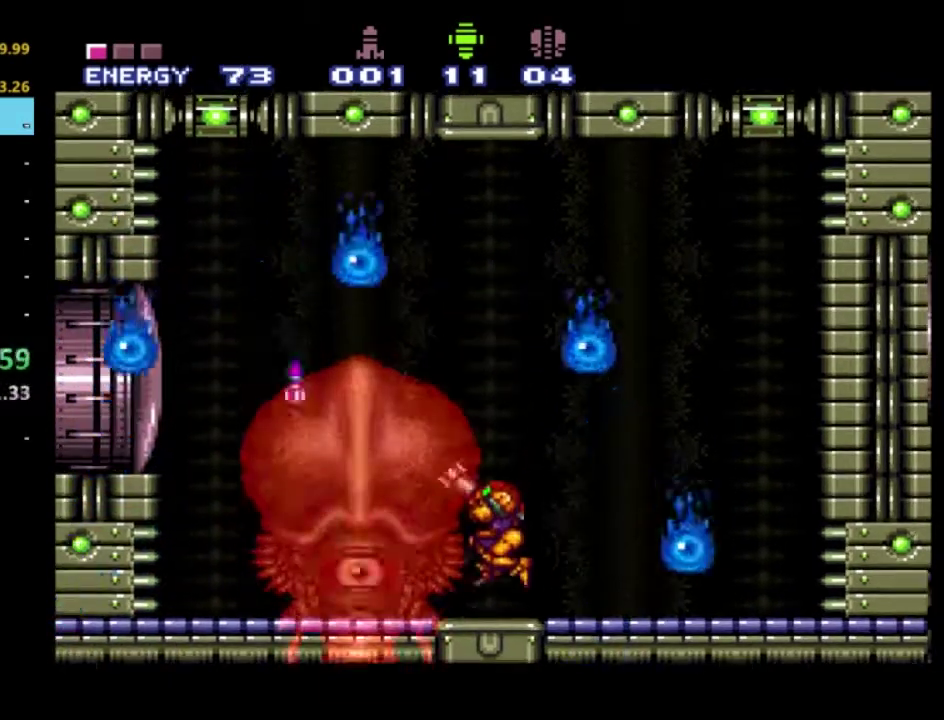
{"buttons": ["R1"], "left_stick": "center", "right_stick": "center", "events": []}
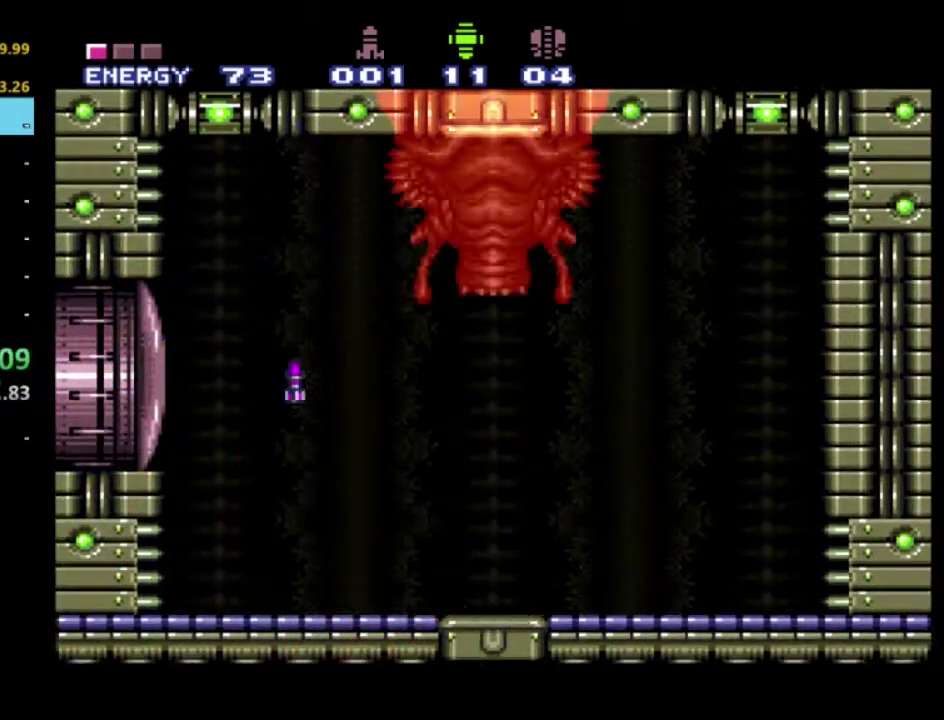
{"buttons": ["R1", "DPAD_UP"], "left_stick": "center", "right_stick": "center", "events": [[167, "A", "down"], [267, "DPAD_UP", "down"], [350, "A", "up"]]}
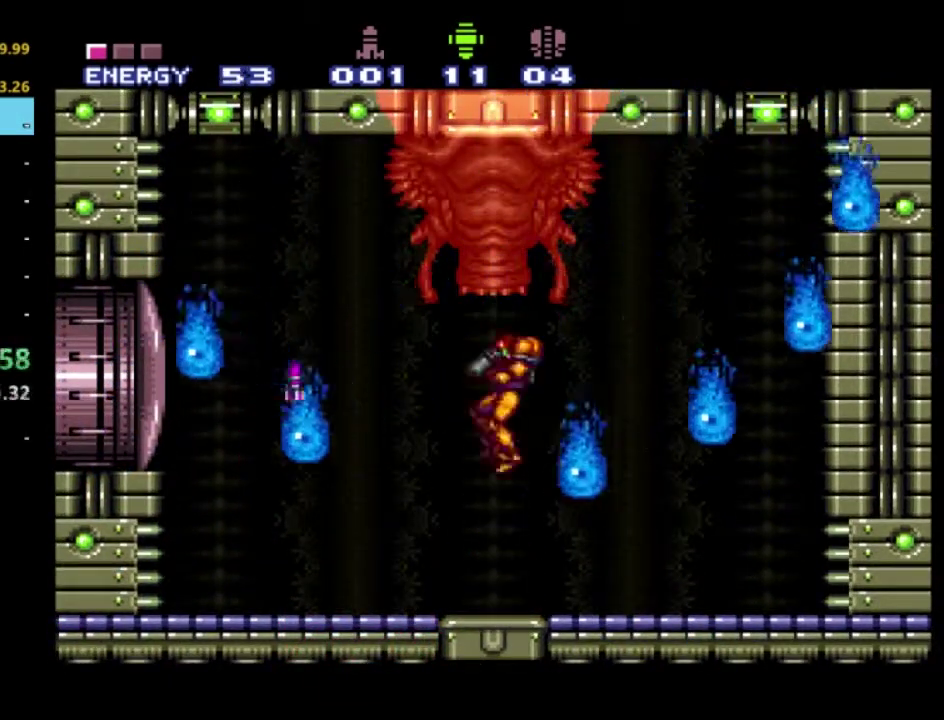
{"buttons": ["DPAD_LEFT"], "left_stick": "center", "right_stick": "center", "events": [[67, "X", "down"], [167, "X", "up"], [367, "DPAD_LEFT", "down"], [433, "DPAD_UP", "up"], [467, "R1", "up"]]}
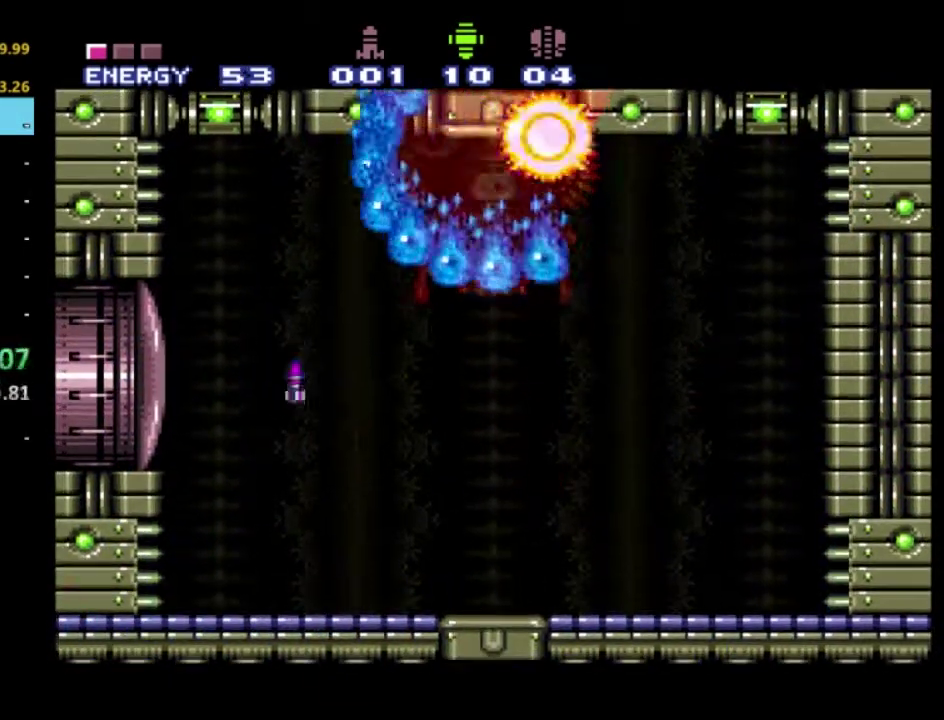
{"buttons": ["DPAD_UP"], "left_stick": "center", "right_stick": "center", "events": [[17, "DPAD_LEFT", "up"], [33, "right_stick", "down-right"], [183, "right_stick", "center"], [283, "DPAD_UP", "down"], [333, "X", "down"], [433, "X", "up"]]}
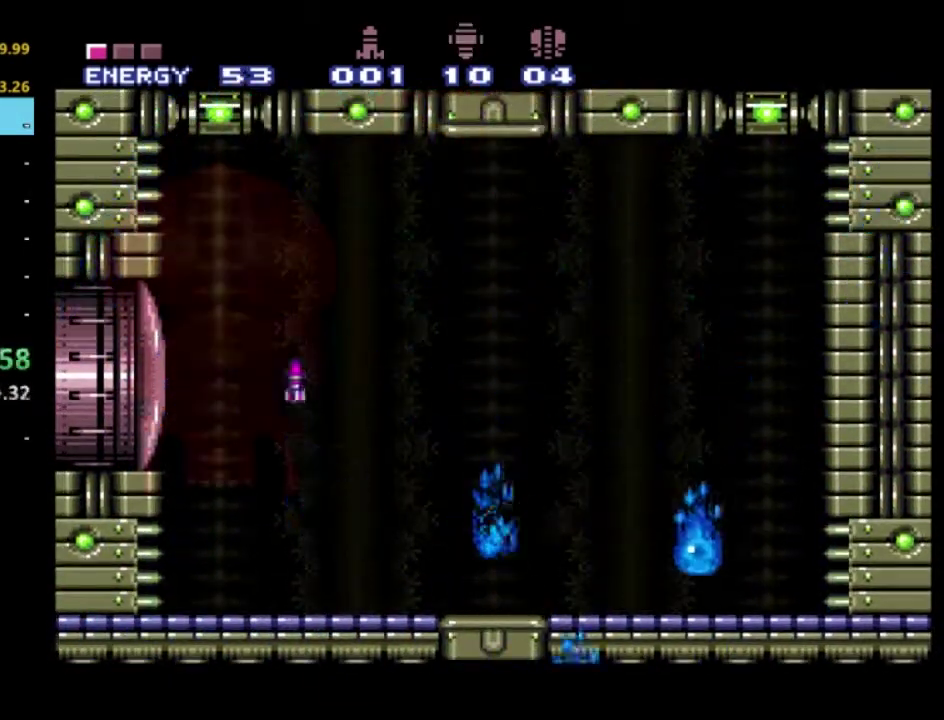
{"buttons": ["DPAD_UP", "DPAD_LEFT"], "left_stick": "center", "right_stick": "center", "events": [[17, "X", "down"], [133, "X", "up"], [200, "X", "down"], [317, "X", "up"], [350, "DPAD_LEFT", "down"], [383, "X", "down"], [500, "X", "up"]]}
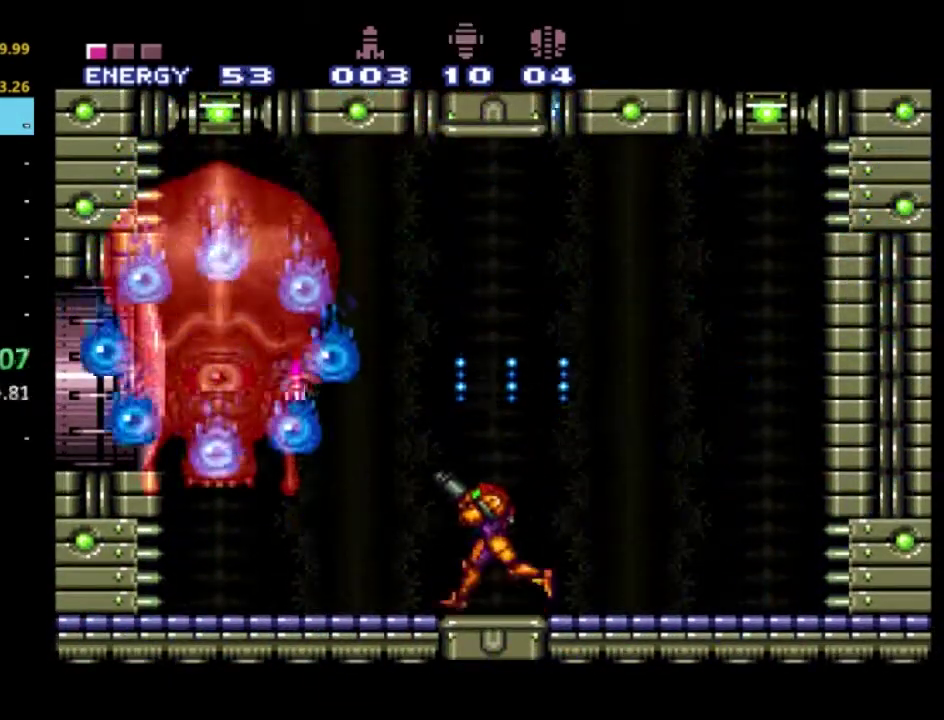
{"buttons": ["X", "DPAD_UP"], "left_stick": "center", "right_stick": "center", "events": [[83, "X", "down"], [183, "X", "up"], [233, "X", "down"], [333, "X", "up"], [383, "DPAD_LEFT", "up"], [383, "X", "down"]]}
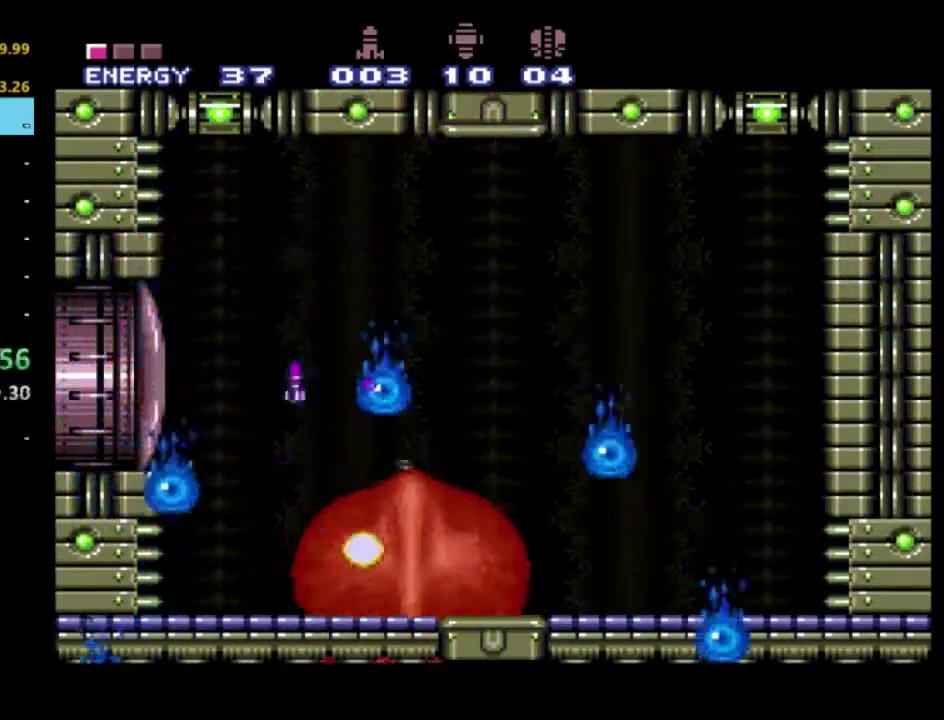
{"buttons": [], "left_stick": "center", "right_stick": "center", "events": [[17, "X", "up"], [33, "DPAD_LEFT", "down"], [233, "DPAD_LEFT", "up"], [233, "DPAD_UP", "up"], [367, "Y", "down"], [483, "Y", "up"]]}
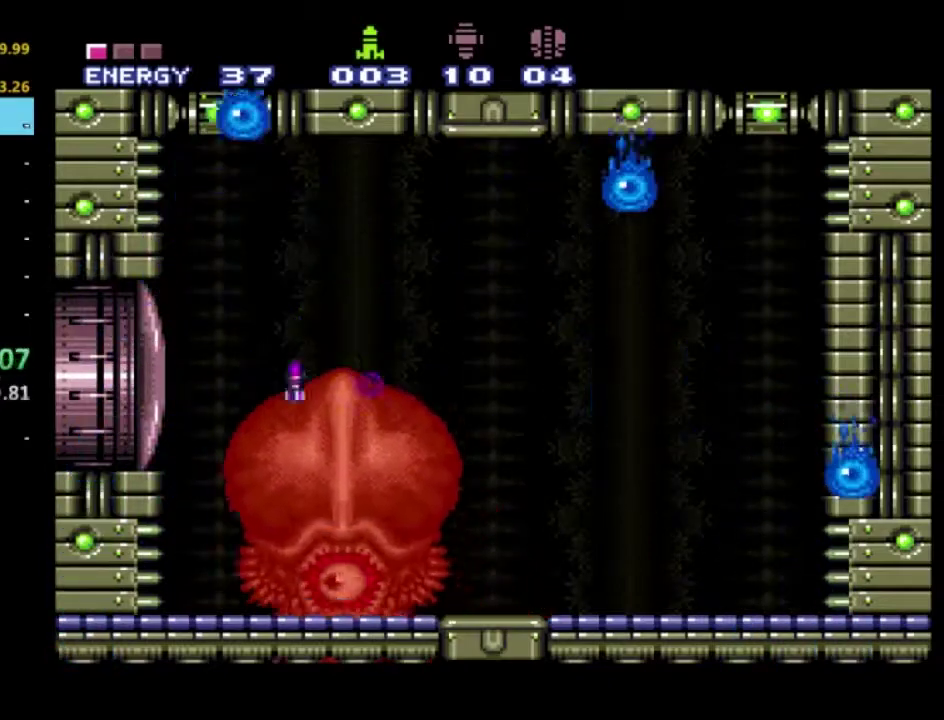
{"buttons": ["R1"], "left_stick": "center", "right_stick": "center", "events": [[183, "X", "down"], [200, "R1", "down"], [283, "X", "up"], [350, "X", "down"], [450, "X", "up"]]}